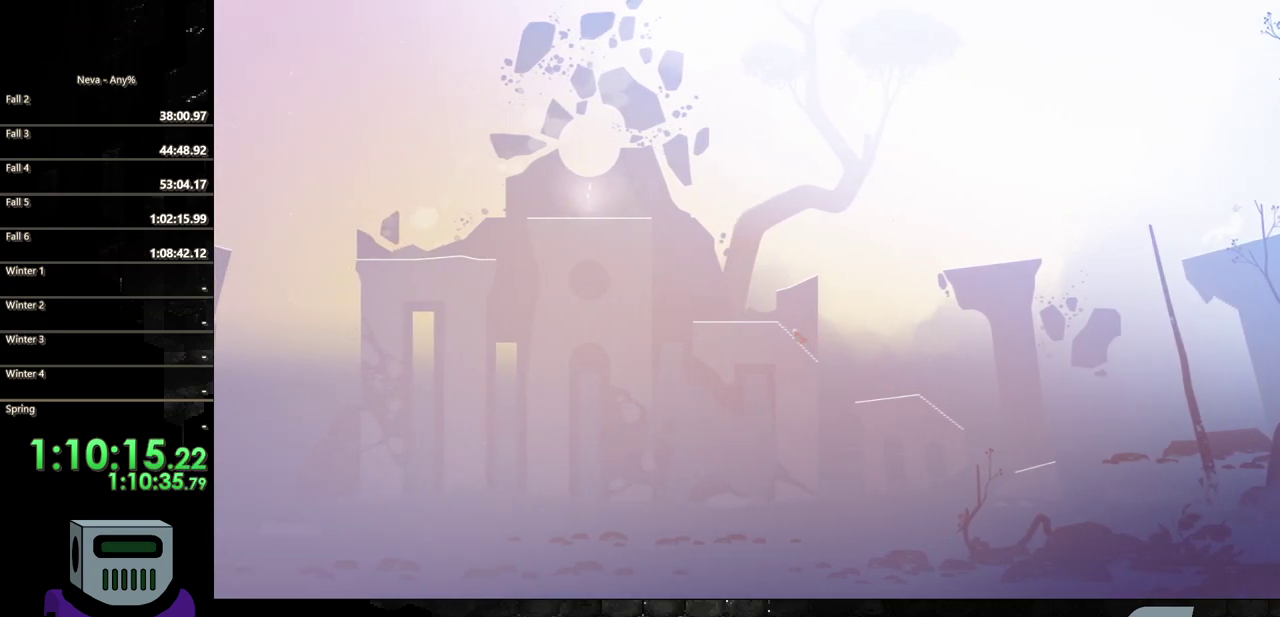
Gameplay with a controller (PlayStation layout); each line is a JSON object with the inputs held at the frame after it. "events" lists button and stick changes between this image and that frame as [ms after this image, input, new state], when the widget could be followed in between. Not read: L3 R3 left_stick right_stick.
{"buttons": ["CROSS"], "events": [[367, "CROSS", "down"], [383, "DPAD_LEFT", "up"]]}
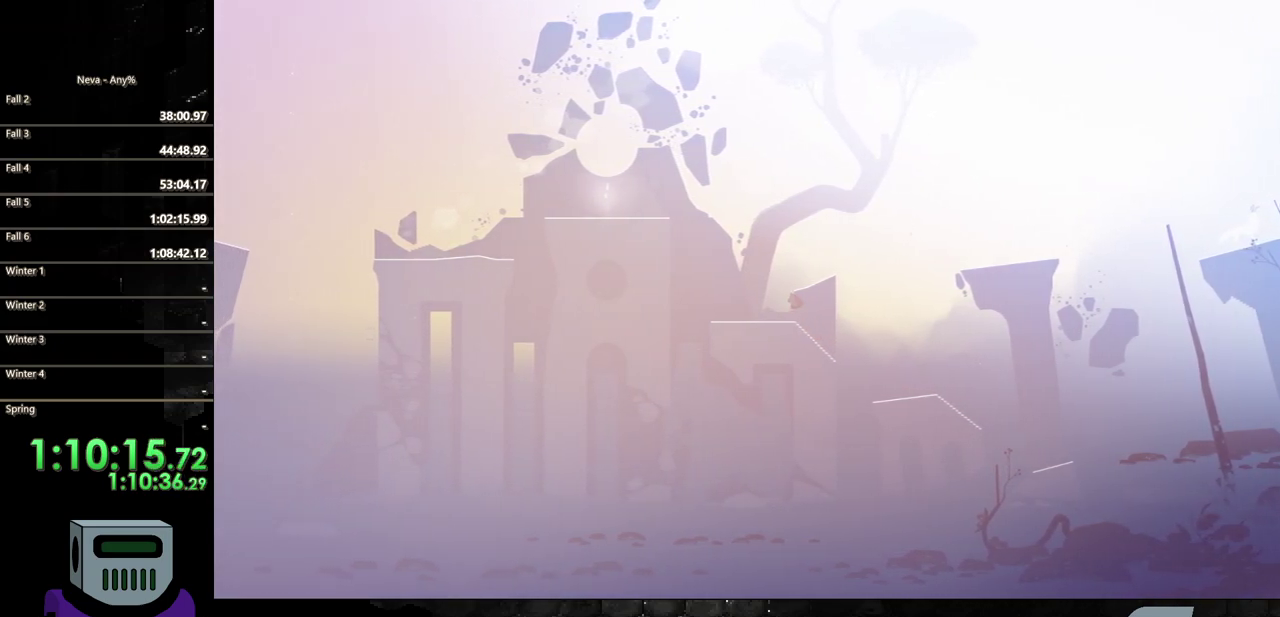
{"buttons": ["CROSS"], "events": [[133, "DPAD_RIGHT", "down"], [267, "CROSS", "up"], [333, "DPAD_RIGHT", "up"], [350, "CROSS", "down"], [367, "DPAD_LEFT", "down"], [483, "DPAD_LEFT", "up"]]}
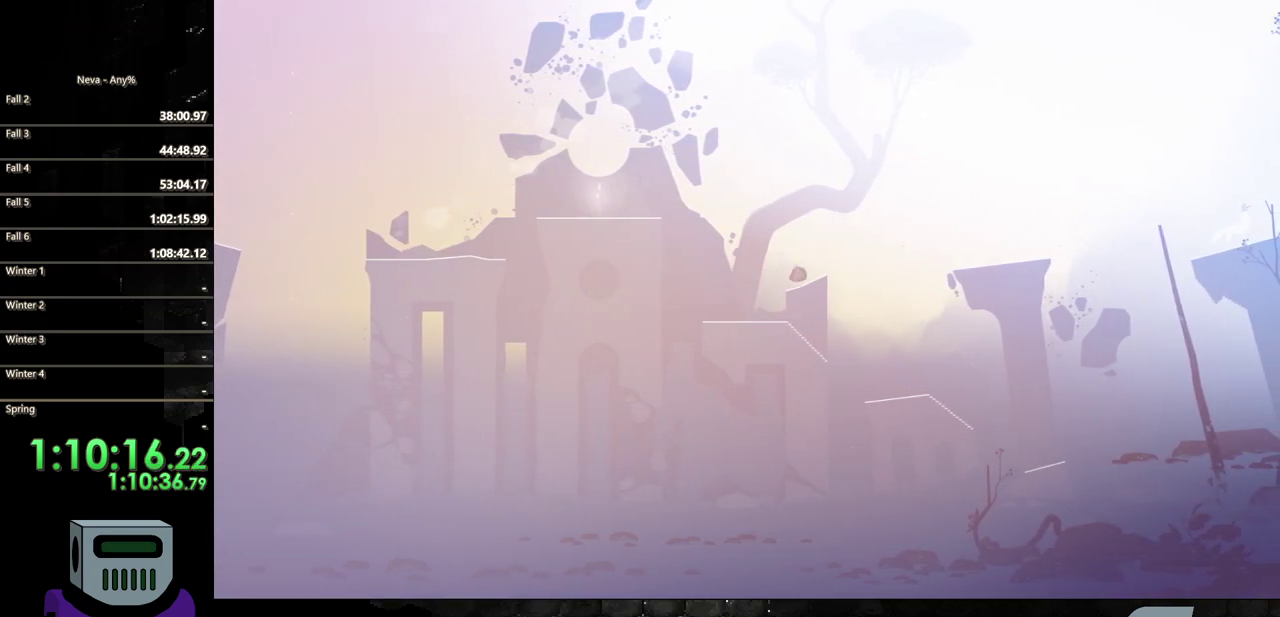
{"buttons": ["DPAD_RIGHT"], "events": [[50, "CROSS", "up"], [183, "DPAD_RIGHT", "down"]]}
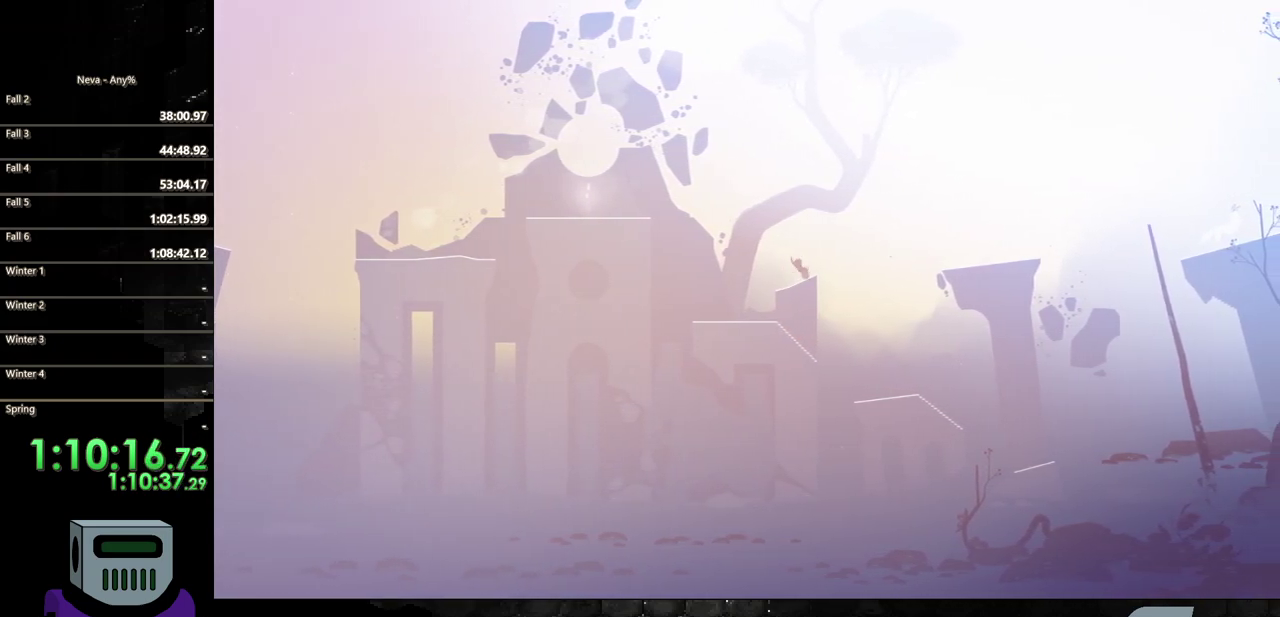
{"buttons": ["DPAD_RIGHT"], "events": [[183, "CROSS", "down"], [417, "CROSS", "up"]]}
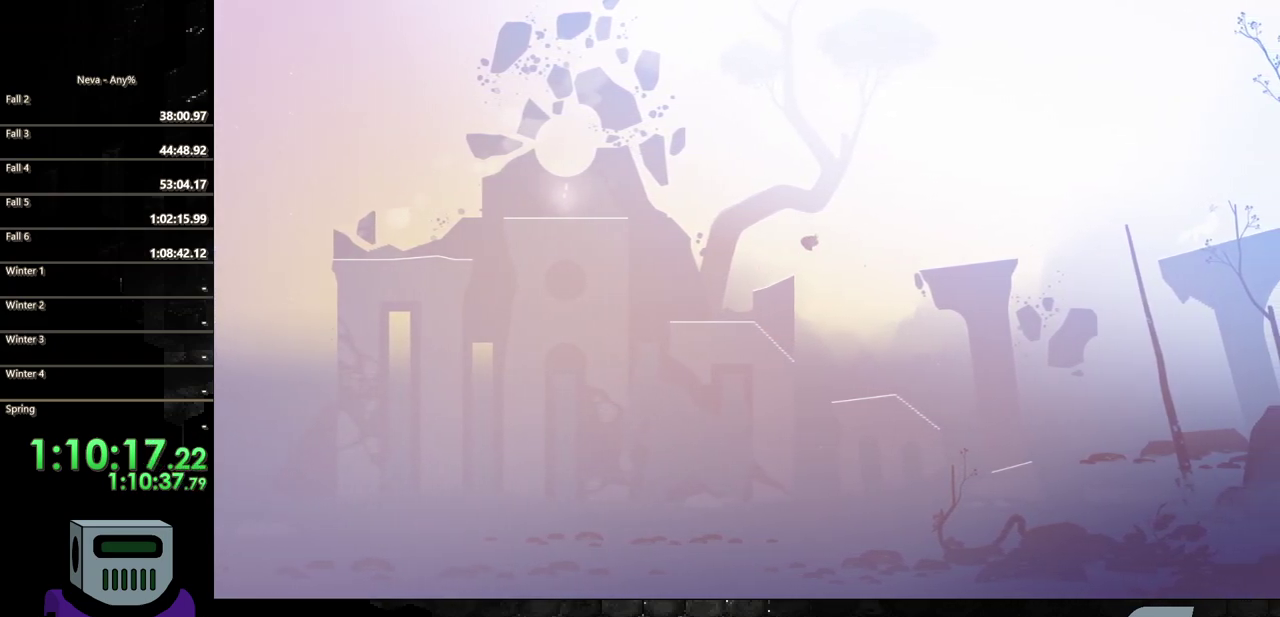
{"buttons": ["CROSS", "DPAD_RIGHT"], "events": [[50, "CIRCLE", "down"], [233, "CIRCLE", "up"], [450, "CROSS", "down"]]}
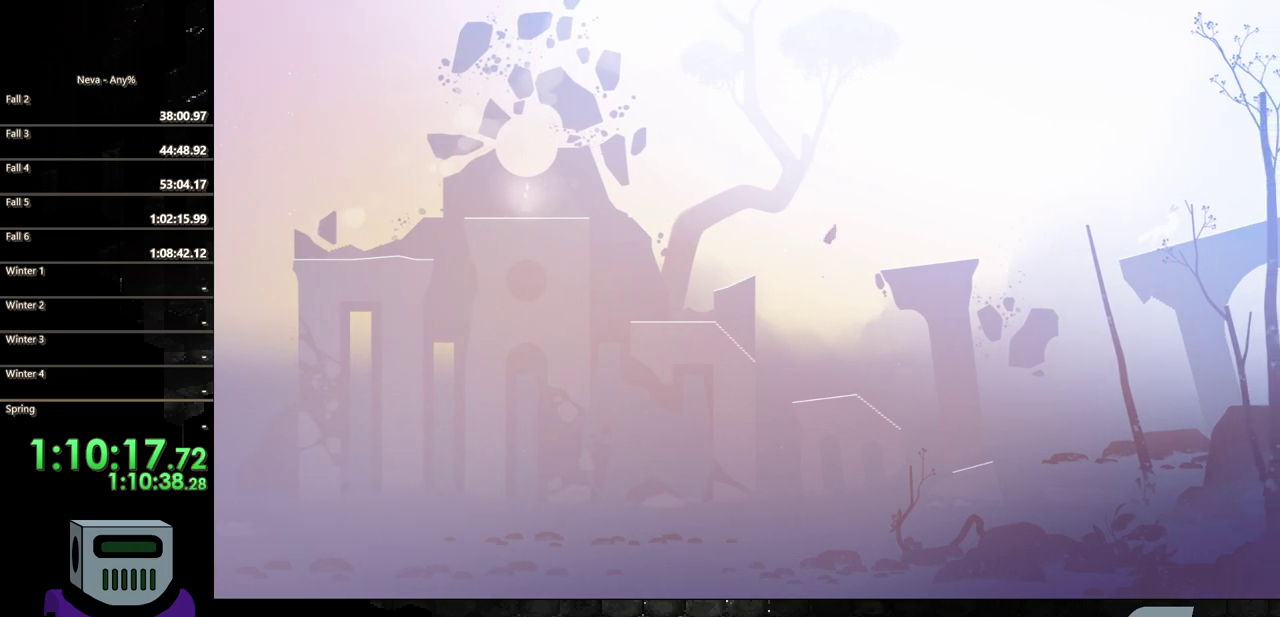
{"buttons": ["DPAD_RIGHT"], "events": [[100, "CROSS", "up"]]}
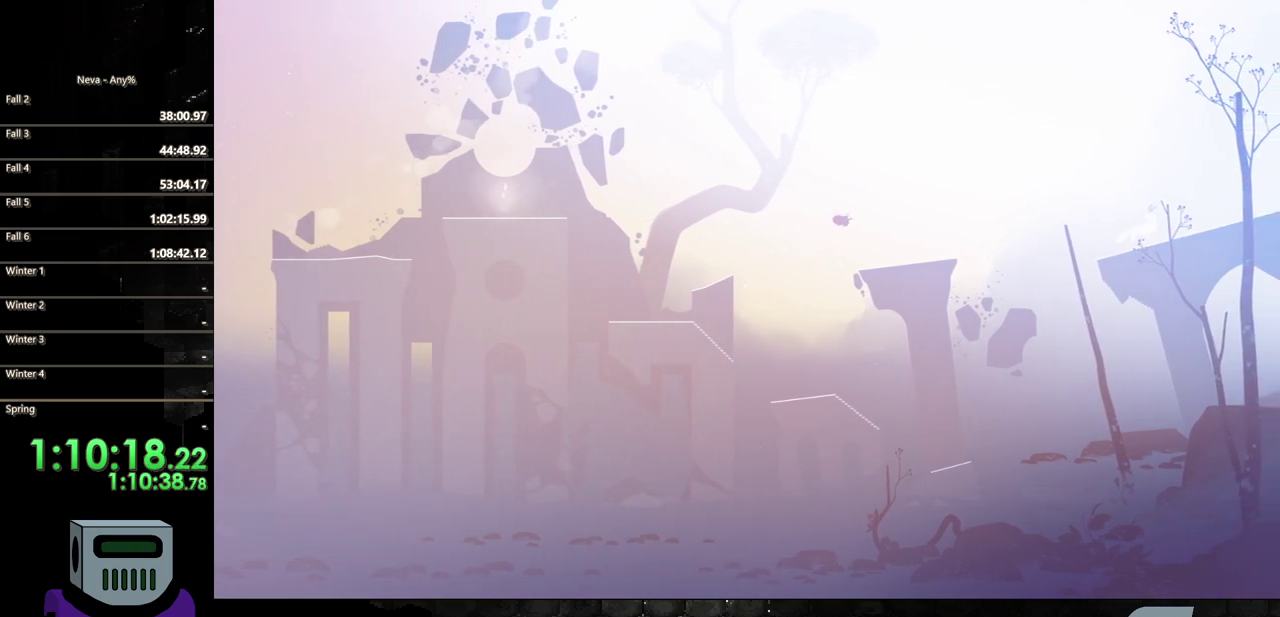
{"buttons": ["DPAD_RIGHT"], "events": []}
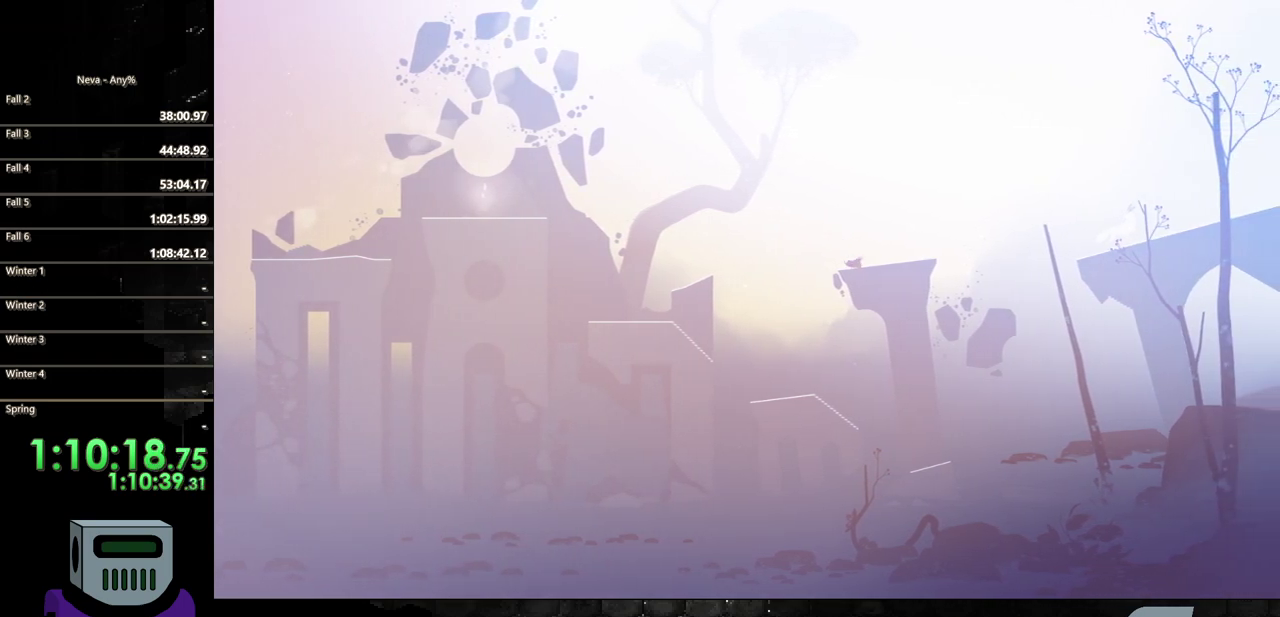
{"buttons": ["DPAD_RIGHT"], "events": []}
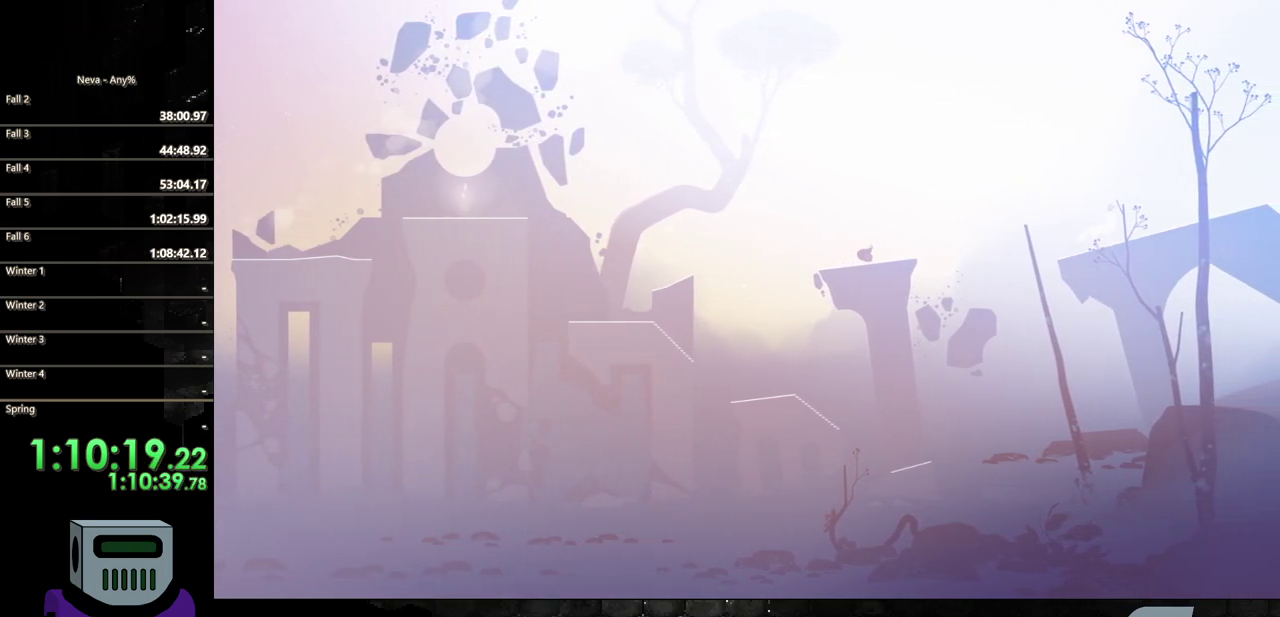
{"buttons": ["DPAD_RIGHT"], "events": []}
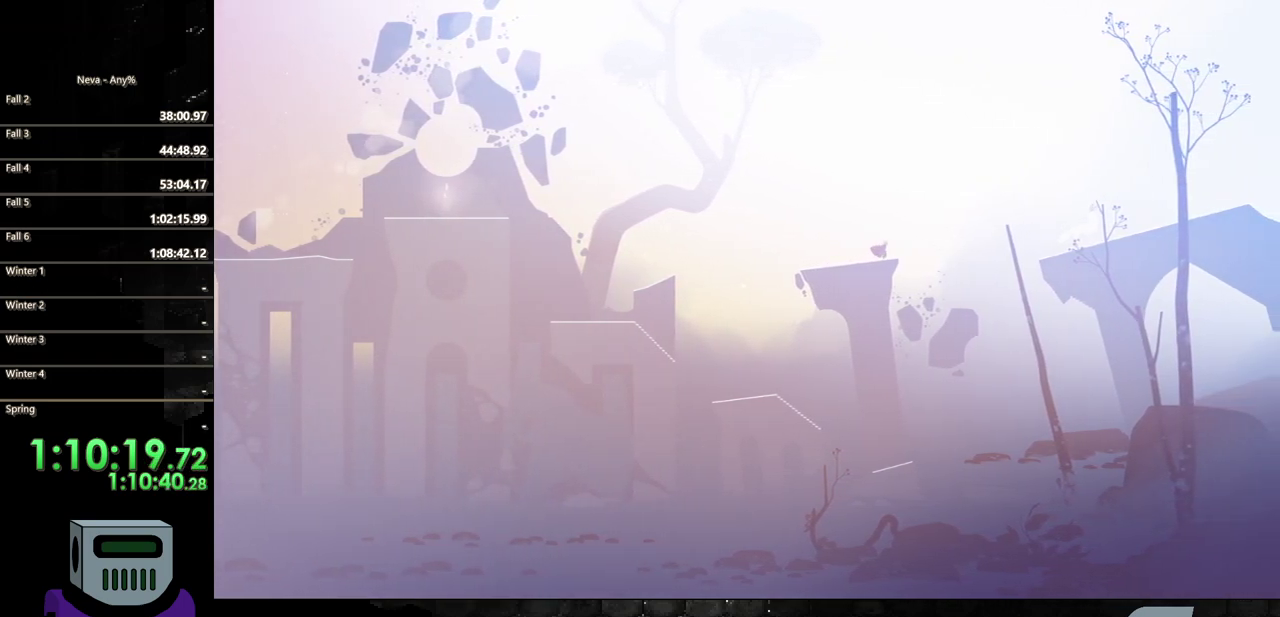
{"buttons": ["DPAD_RIGHT"], "events": [[250, "CROSS", "down"], [483, "CROSS", "up"]]}
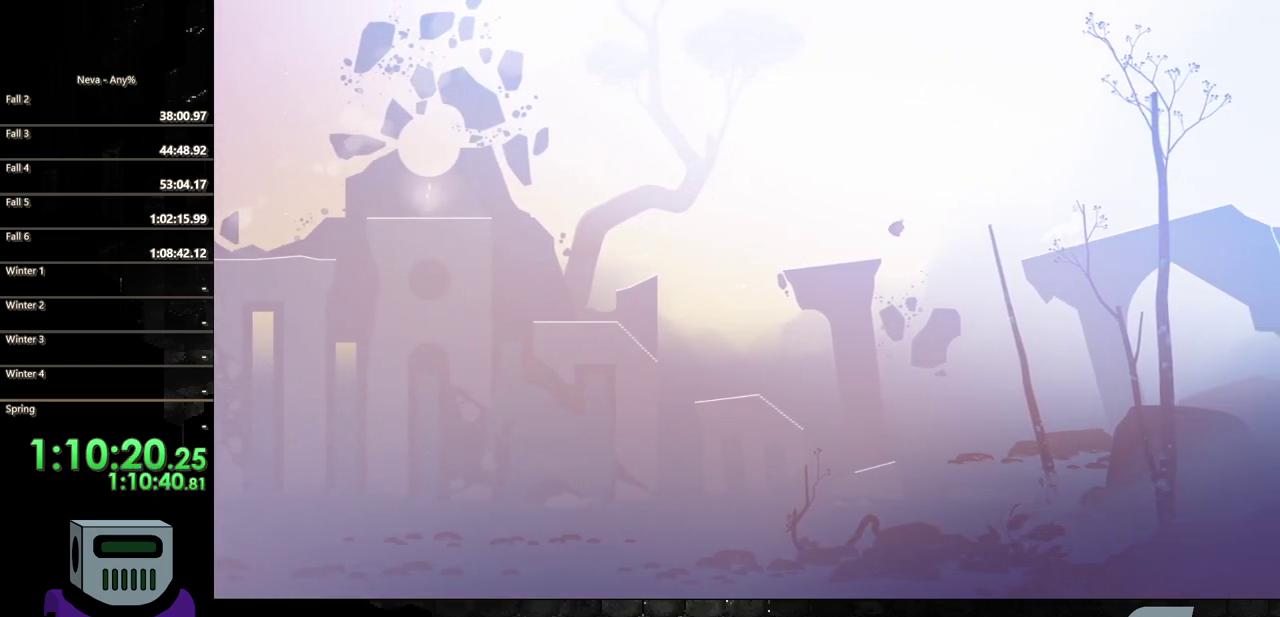
{"buttons": ["DPAD_RIGHT"], "events": [[217, "CIRCLE", "down"], [333, "CIRCLE", "up"]]}
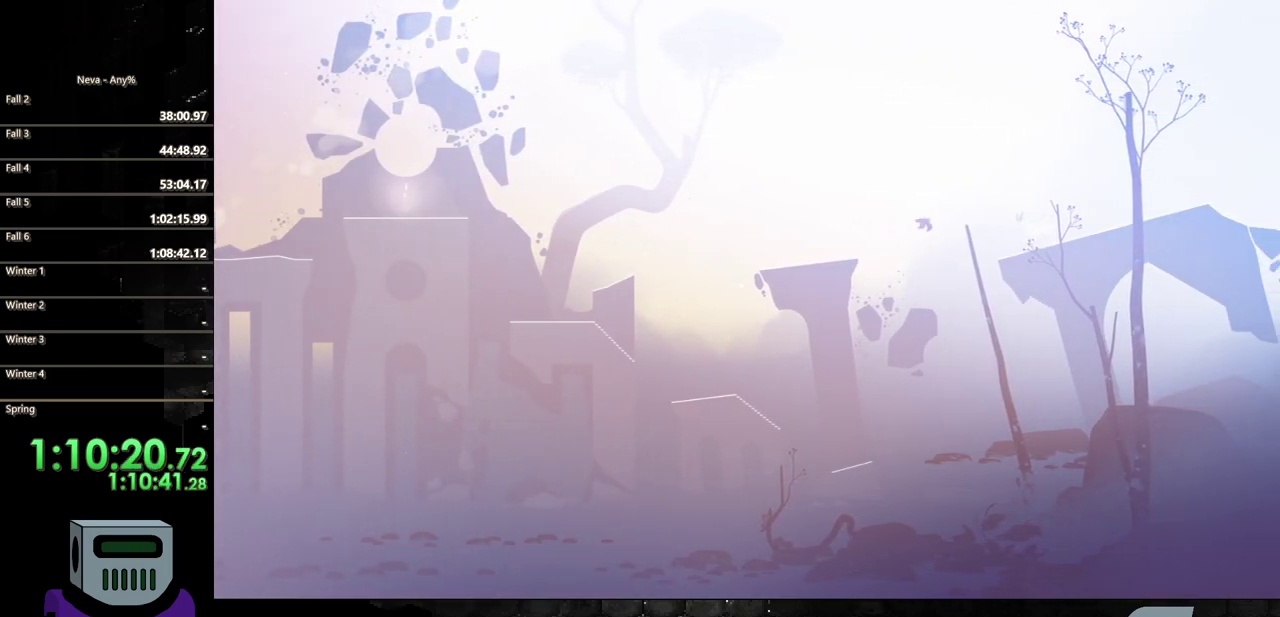
{"buttons": ["CROSS", "DPAD_RIGHT"], "events": [[367, "CROSS", "down"]]}
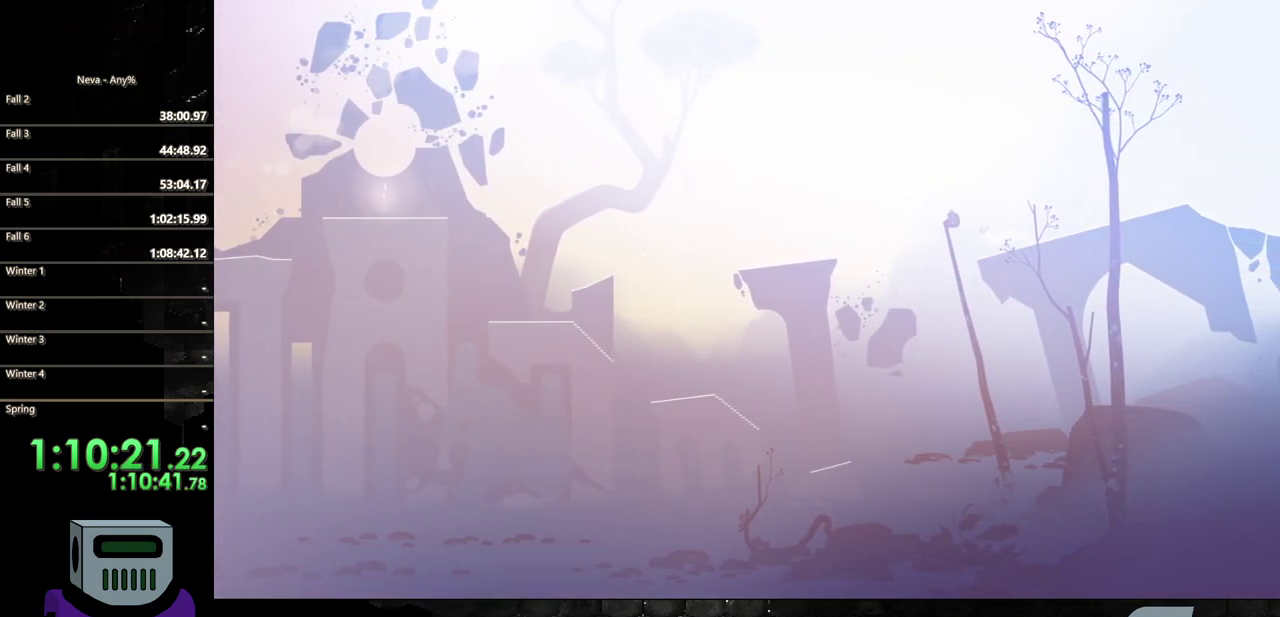
{"buttons": ["DPAD_RIGHT"], "events": [[83, "CROSS", "up"]]}
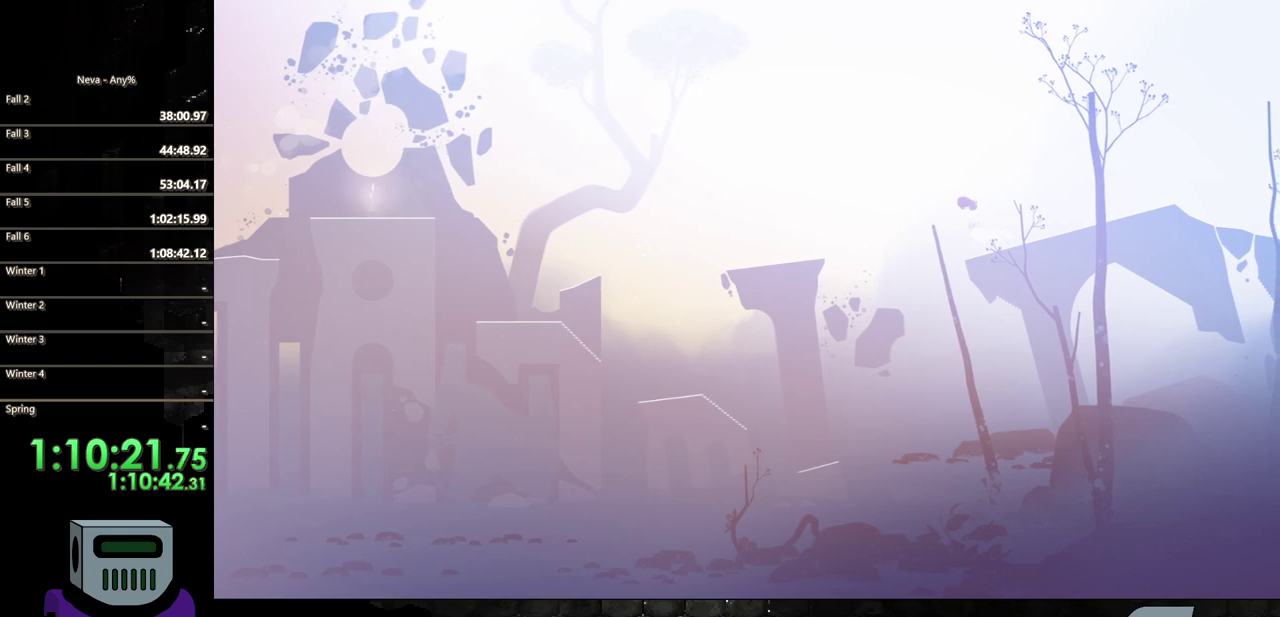
{"buttons": ["CIRCLE", "DPAD_RIGHT"], "events": [[417, "CIRCLE", "down"]]}
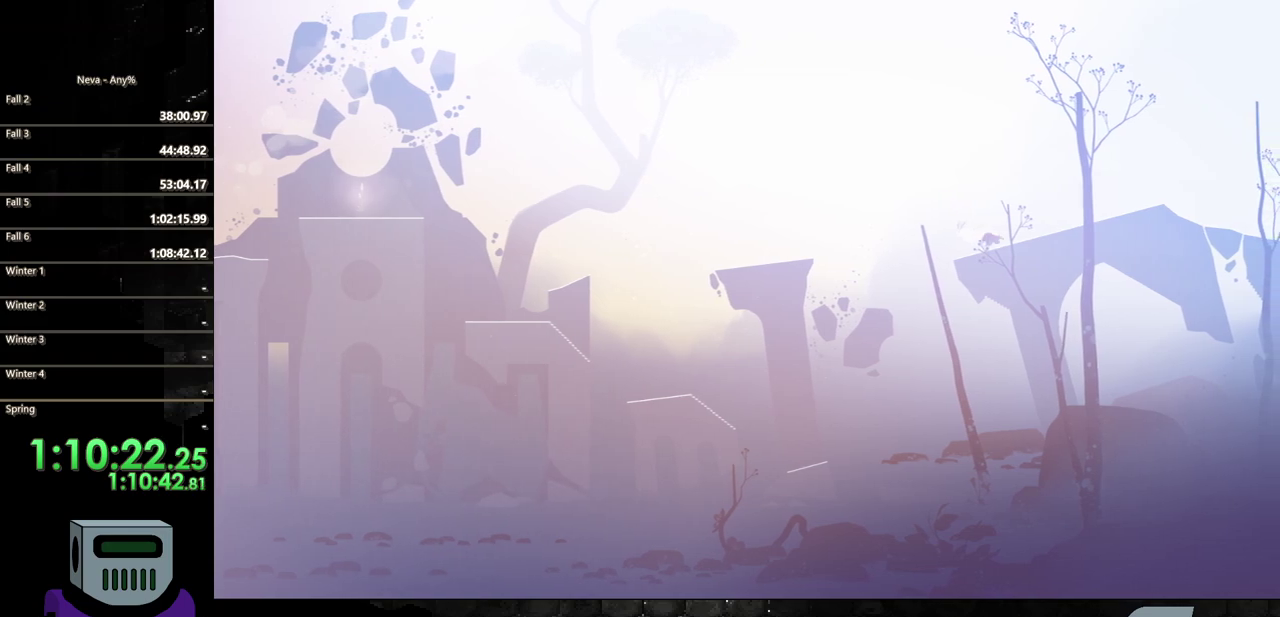
{"buttons": ["CIRCLE", "DPAD_RIGHT"], "events": [[33, "CIRCLE", "up"], [133, "CIRCLE", "down"], [217, "CIRCLE", "up"], [317, "CIRCLE", "down"], [417, "CIRCLE", "up"], [483, "CIRCLE", "down"]]}
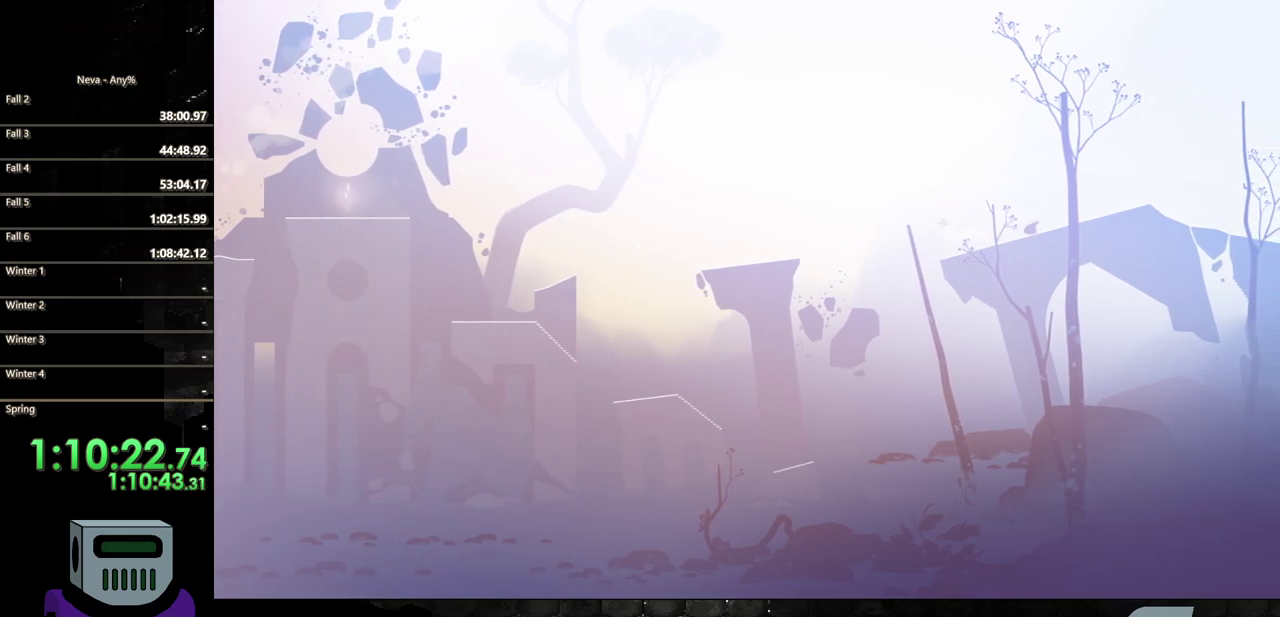
{"buttons": ["CIRCLE", "DPAD_RIGHT"], "events": [[100, "CIRCLE", "up"], [167, "CIRCLE", "down"], [400, "CIRCLE", "up"], [483, "CIRCLE", "down"]]}
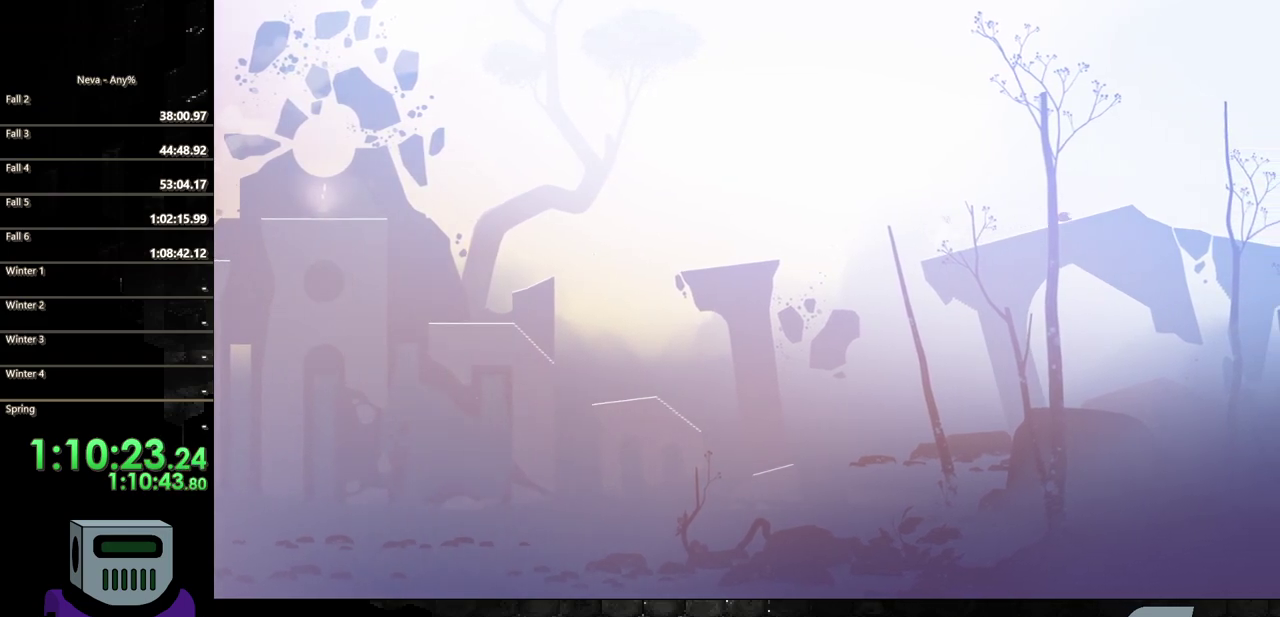
{"buttons": ["DPAD_RIGHT"], "events": [[83, "CIRCLE", "up"], [150, "CIRCLE", "down"], [250, "CIRCLE", "up"], [350, "CIRCLE", "down"], [433, "CIRCLE", "up"]]}
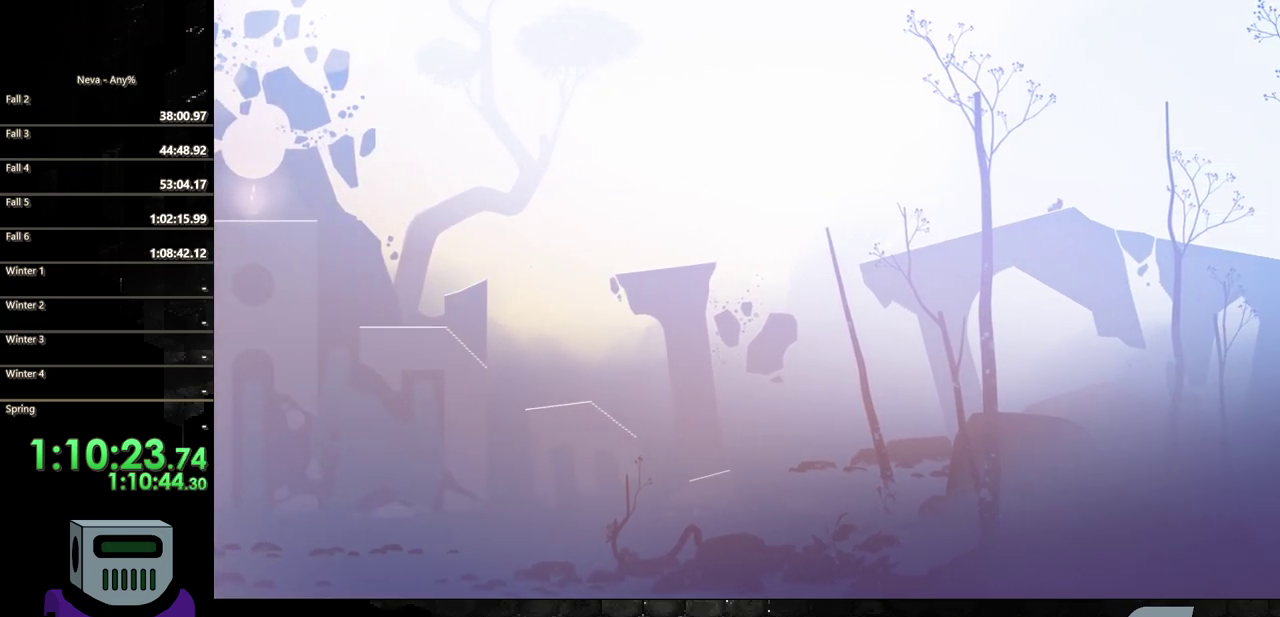
{"buttons": ["L2", "DPAD_RIGHT"], "events": [[17, "CIRCLE", "down"], [117, "CIRCLE", "up"], [200, "CIRCLE", "down"], [300, "CIRCLE", "up"], [383, "CIRCLE", "down"], [383, "L2", "down"], [483, "CIRCLE", "up"]]}
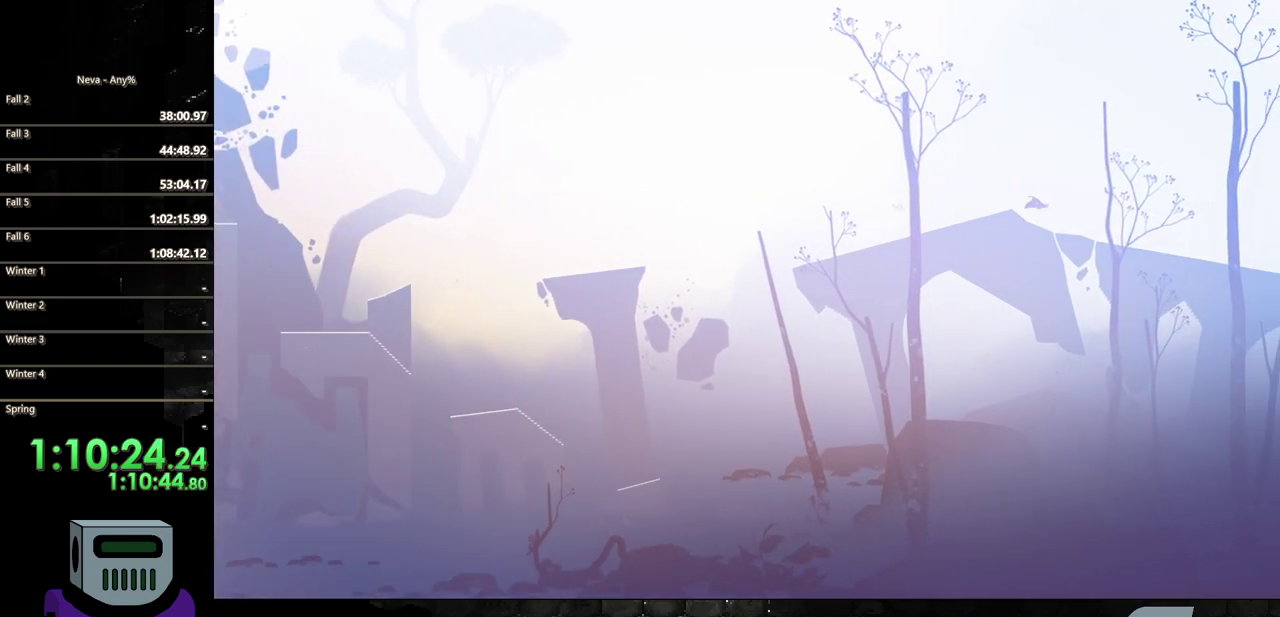
{"buttons": ["DPAD_RIGHT"], "events": [[50, "L2", "up"], [83, "CIRCLE", "down"], [183, "CIRCLE", "up"], [283, "CIRCLE", "down"], [367, "CIRCLE", "up"]]}
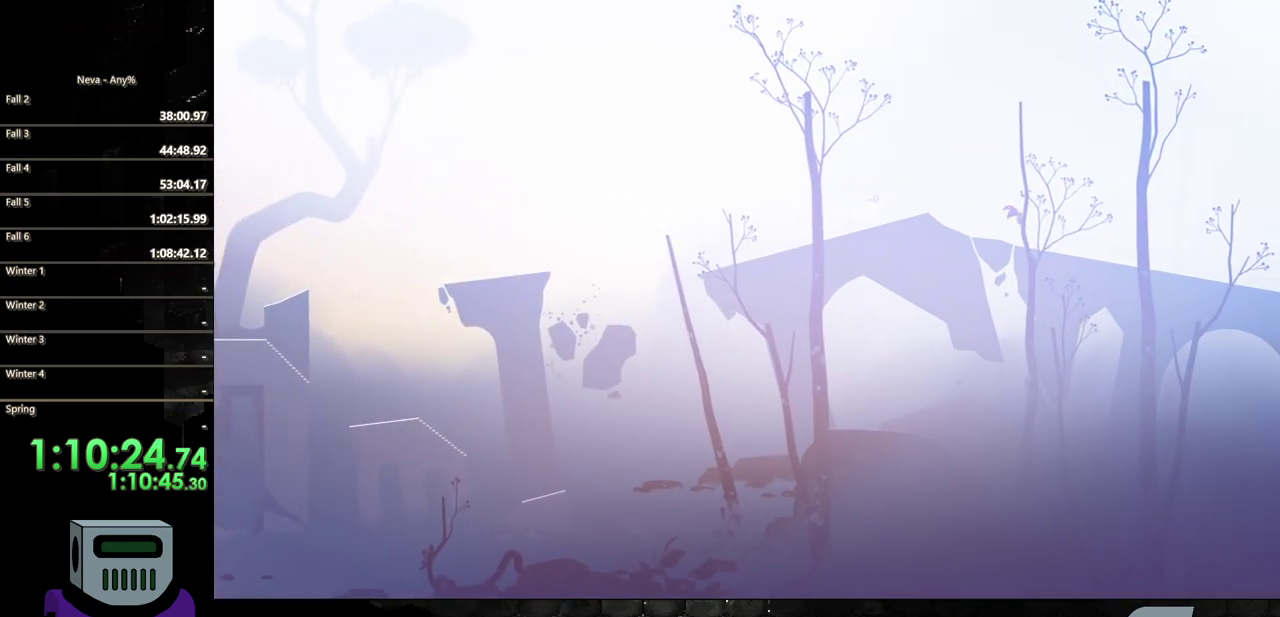
{"buttons": ["L2", "DPAD_RIGHT"], "events": [[133, "CIRCLE", "down"], [233, "CIRCLE", "up"], [317, "CIRCLE", "down"], [367, "L2", "down"], [450, "CIRCLE", "up"]]}
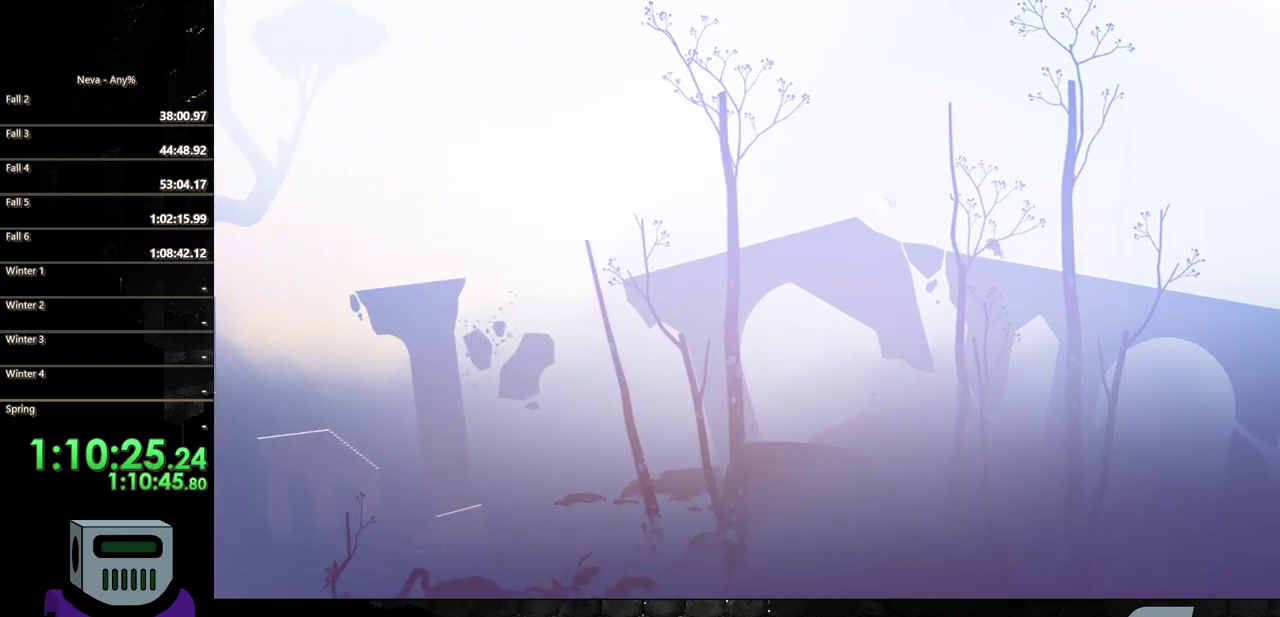
{"buttons": ["CIRCLE", "L2", "DPAD_RIGHT"], "events": [[67, "CIRCLE", "down"], [100, "L2", "up"], [150, "L2", "down"], [200, "CIRCLE", "up"], [267, "CIRCLE", "down"], [350, "CIRCLE", "up"], [433, "CIRCLE", "down"]]}
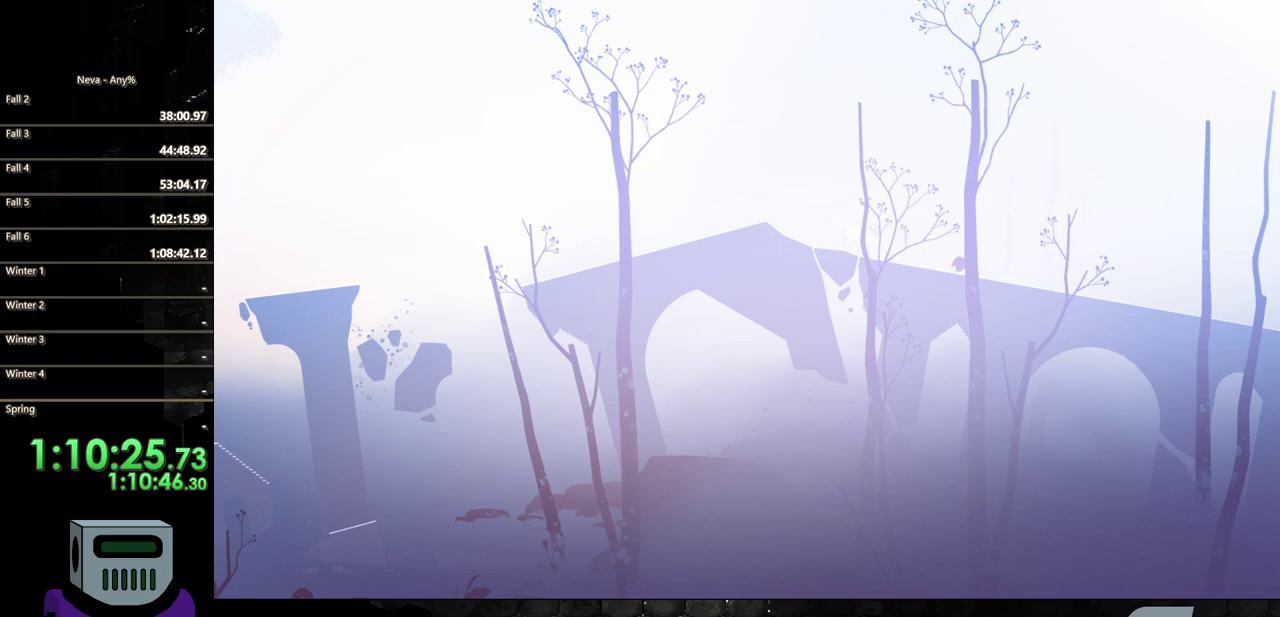
{"buttons": ["CIRCLE", "DPAD_RIGHT"], "events": [[33, "CIRCLE", "up"], [33, "L2", "up"], [100, "CIRCLE", "down"], [217, "CIRCLE", "up"], [317, "CIRCLE", "down"], [400, "CIRCLE", "up"], [500, "CIRCLE", "down"]]}
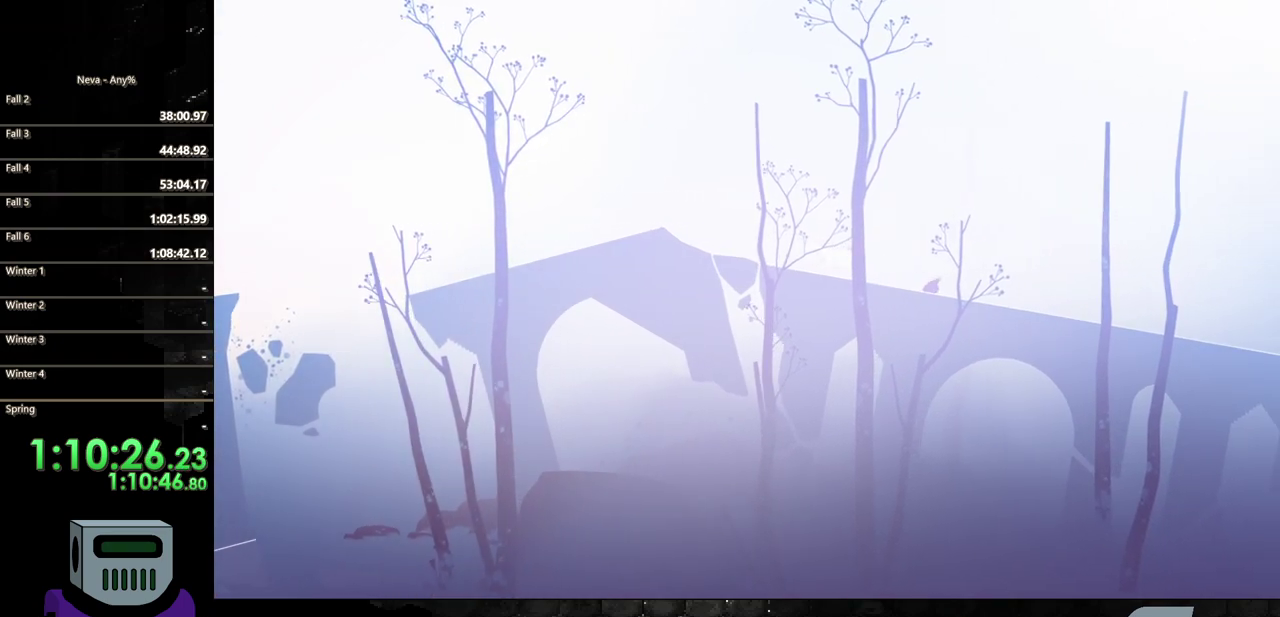
{"buttons": ["CIRCLE", "DPAD_RIGHT"], "events": [[50, "CIRCLE", "up"], [117, "CIRCLE", "down"], [167, "CIRCLE", "up"], [250, "CIRCLE", "down"], [350, "CIRCLE", "up"], [433, "CIRCLE", "down"]]}
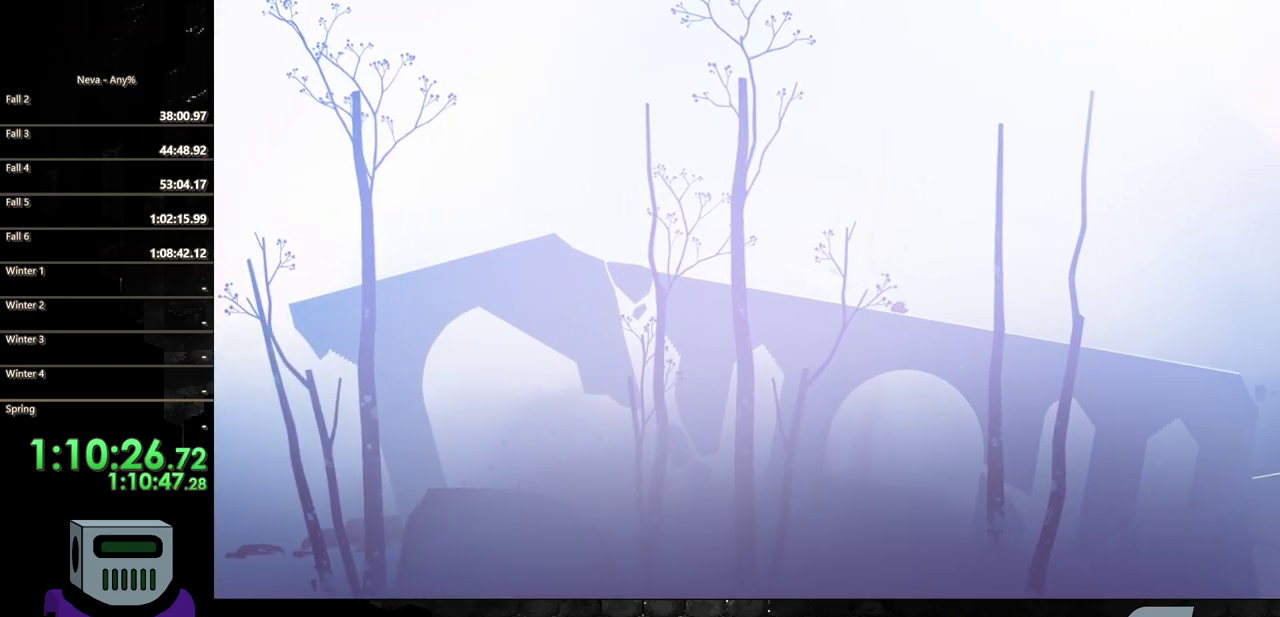
{"buttons": ["CIRCLE", "DPAD_RIGHT"], "events": [[17, "CIRCLE", "up"], [100, "CIRCLE", "down"]]}
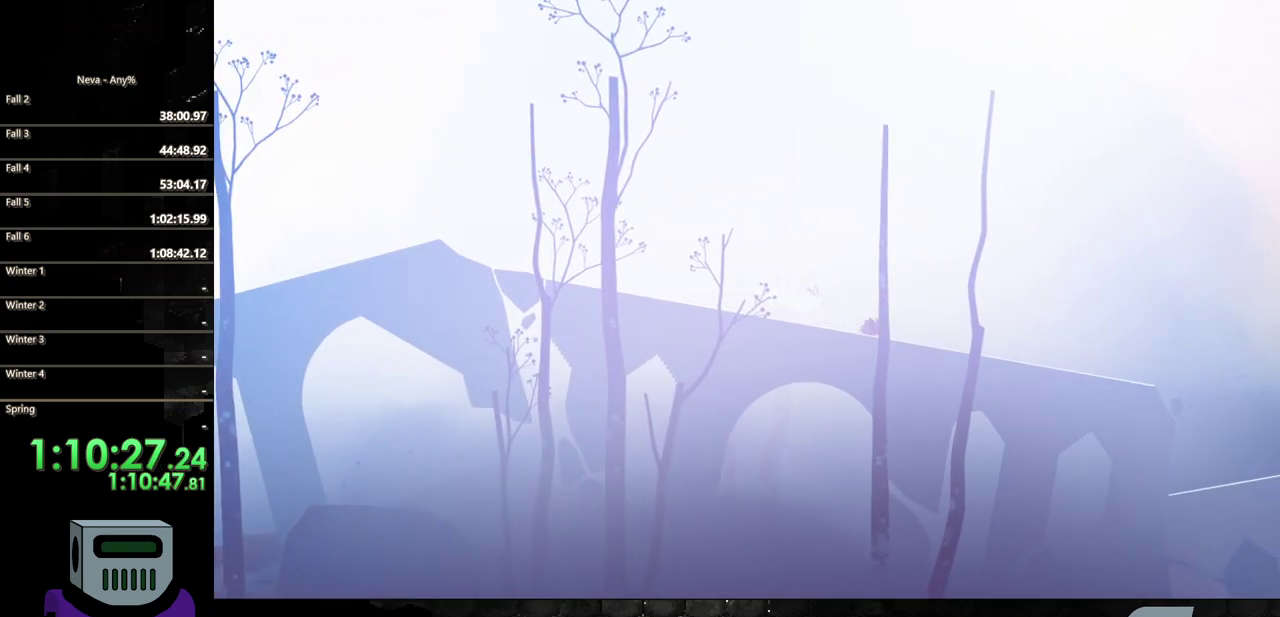
{"buttons": ["DPAD_RIGHT"], "events": [[67, "CIRCLE", "up"], [150, "CIRCLE", "down"], [250, "CIRCLE", "up"], [350, "CIRCLE", "down"], [417, "CIRCLE", "up"]]}
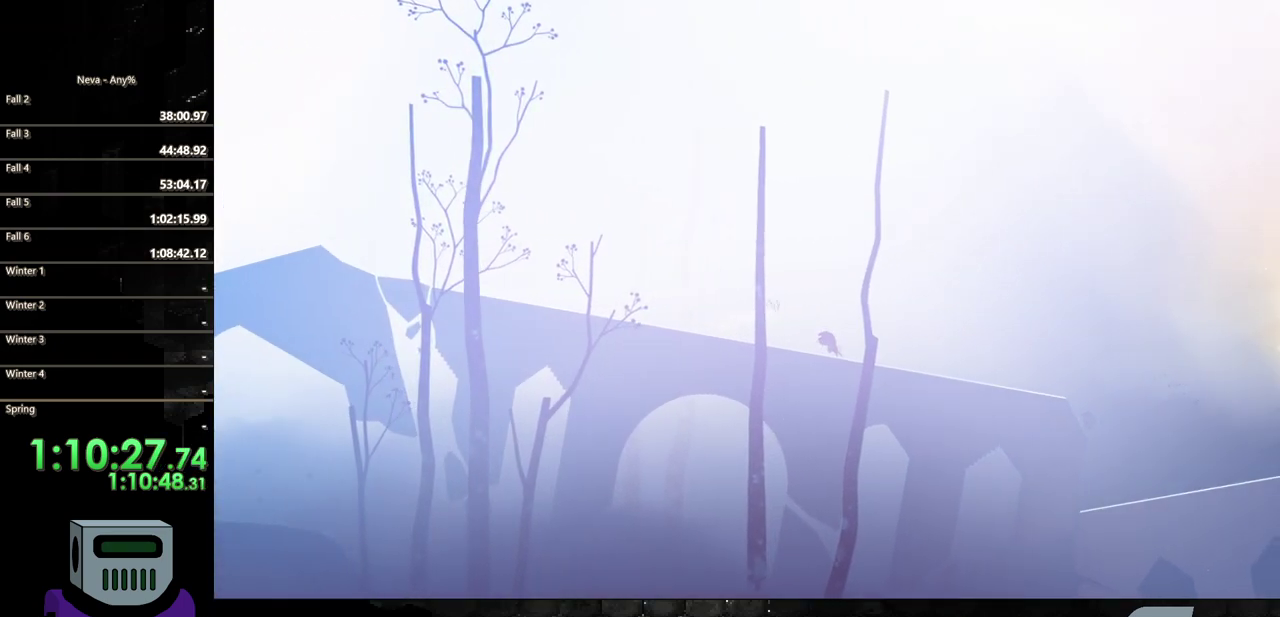
{"buttons": ["CIRCLE", "DPAD_RIGHT"], "events": [[33, "CIRCLE", "down"], [100, "CIRCLE", "up"], [200, "CIRCLE", "down"], [317, "CIRCLE", "up"], [417, "CIRCLE", "down"]]}
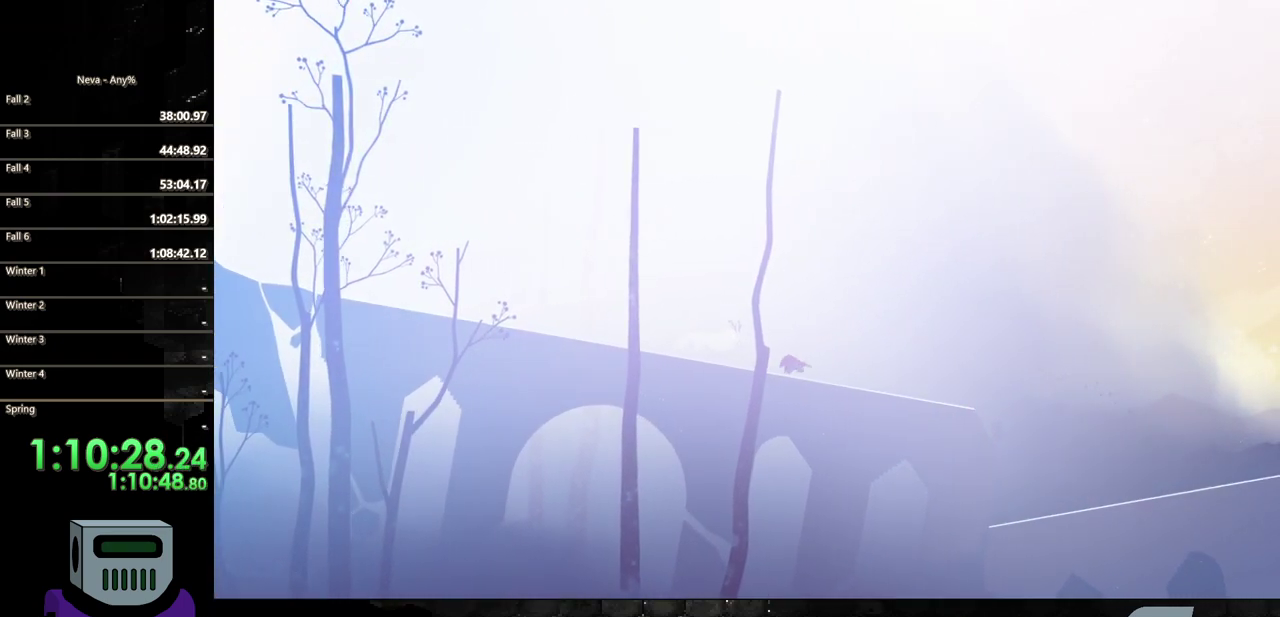
{"buttons": ["DPAD_RIGHT"], "events": [[117, "CIRCLE", "up"], [200, "CIRCLE", "down"], [300, "CIRCLE", "up"], [400, "CIRCLE", "down"], [483, "CIRCLE", "up"]]}
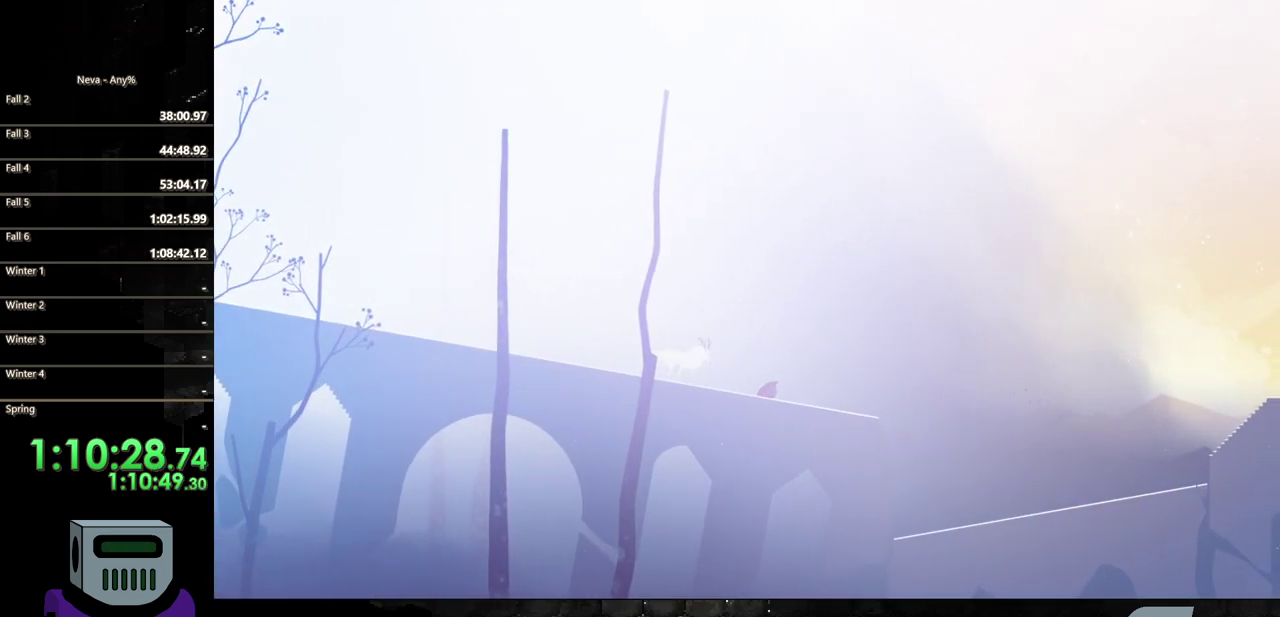
{"buttons": ["CIRCLE", "L2", "DPAD_RIGHT"], "events": [[83, "CIRCLE", "down"], [183, "CIRCLE", "up"], [283, "CIRCLE", "down"], [400, "CIRCLE", "up"], [417, "L2", "down"], [467, "CIRCLE", "down"]]}